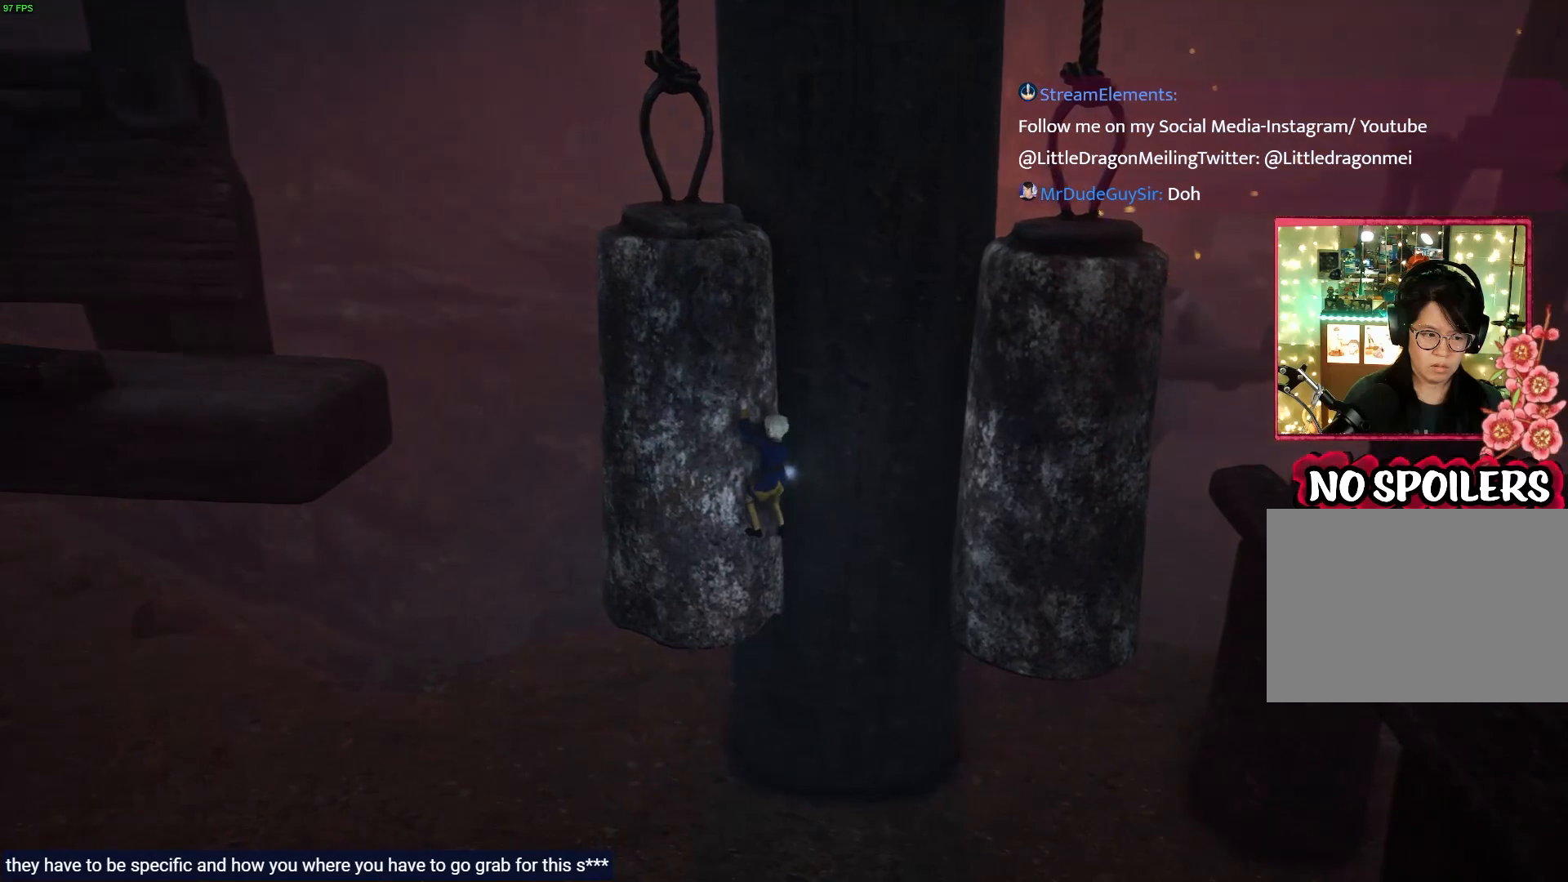
Gameplay with a controller (PlayStation layout); each line is a JSON object with the inputs held at the frame after it. "events" lists button and stick changes between this image and that frame as [ms after this image, input, new state], when the widget could be followed in between.
{"buttons": ["R1"], "left_stick": "center", "right_stick": "center", "events": [[417, "left_stick", "center"]]}
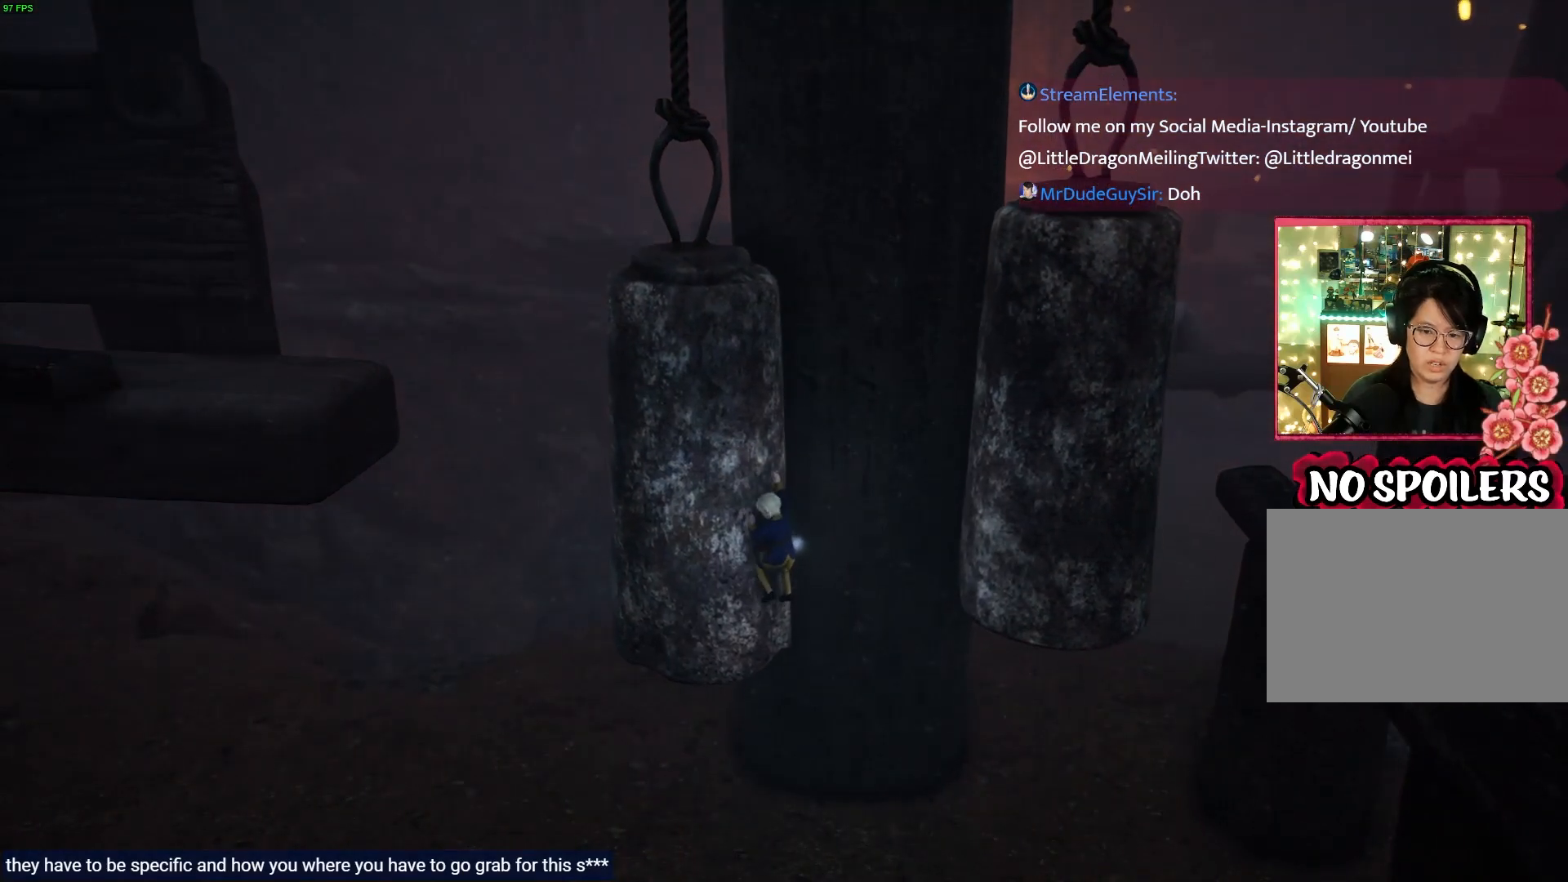
{"buttons": ["R1"], "left_stick": "center", "right_stick": "center", "events": []}
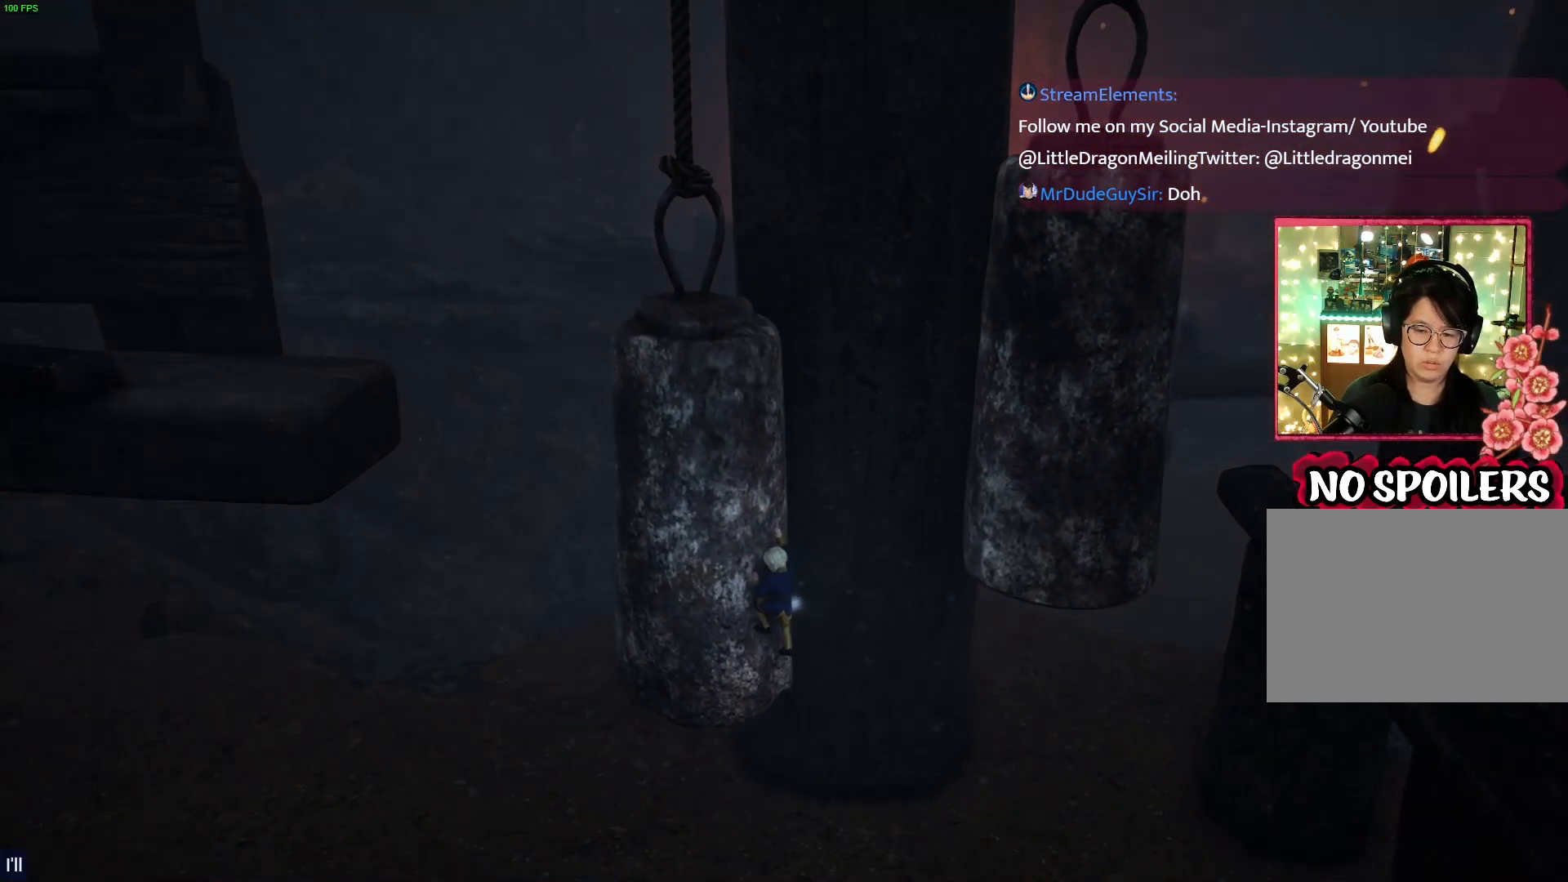
{"buttons": ["R1"], "left_stick": "left", "right_stick": "center", "events": [[150, "left_stick", "left"]]}
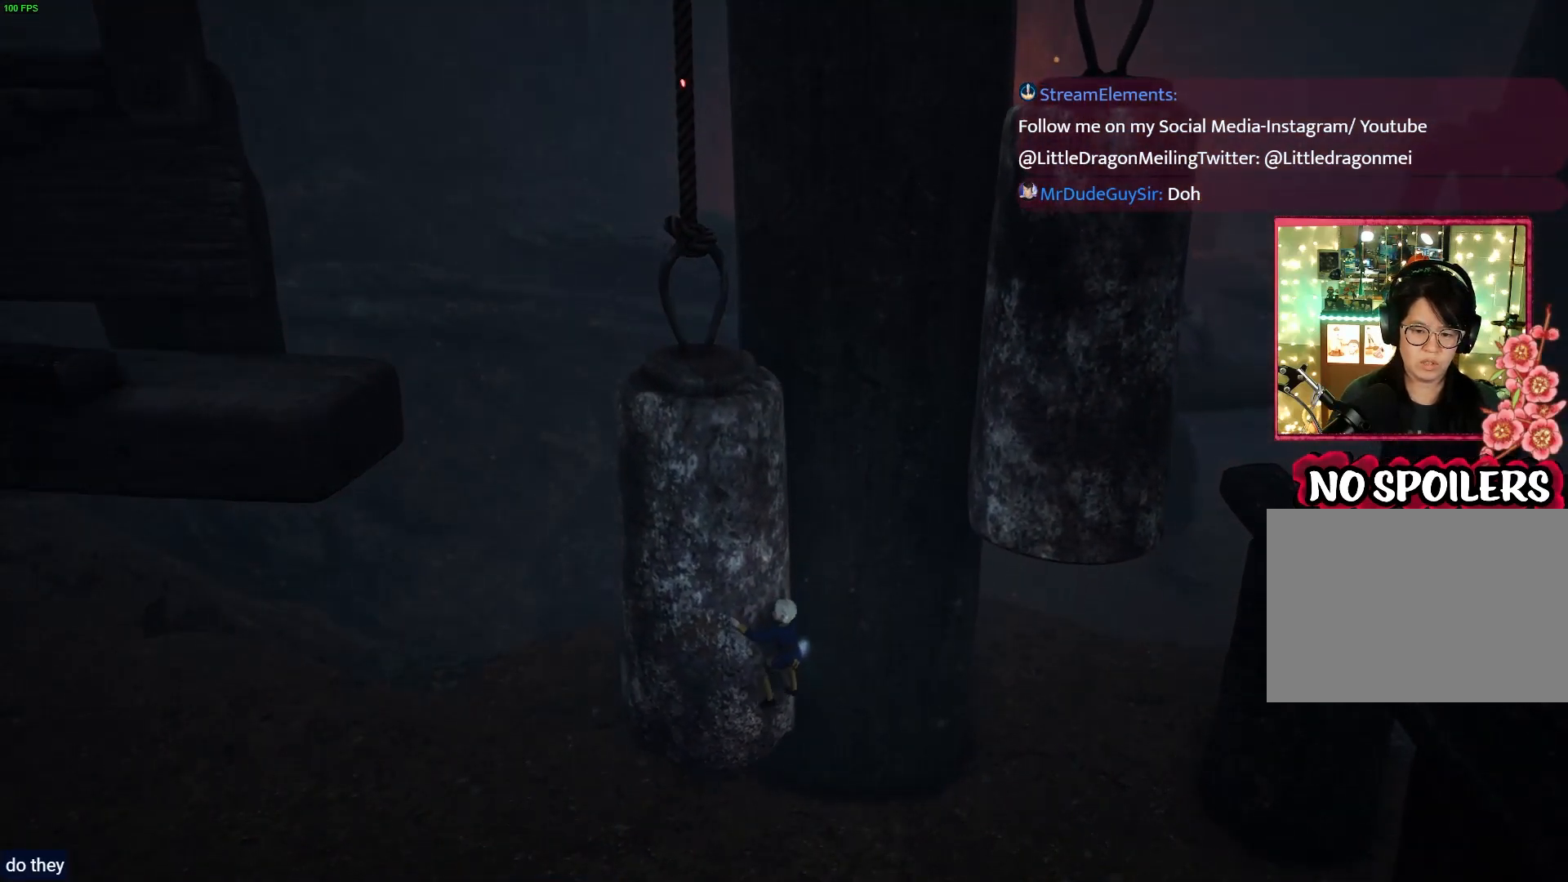
{"buttons": ["R1"], "left_stick": "center", "right_stick": "center", "events": [[133, "left_stick", "center"]]}
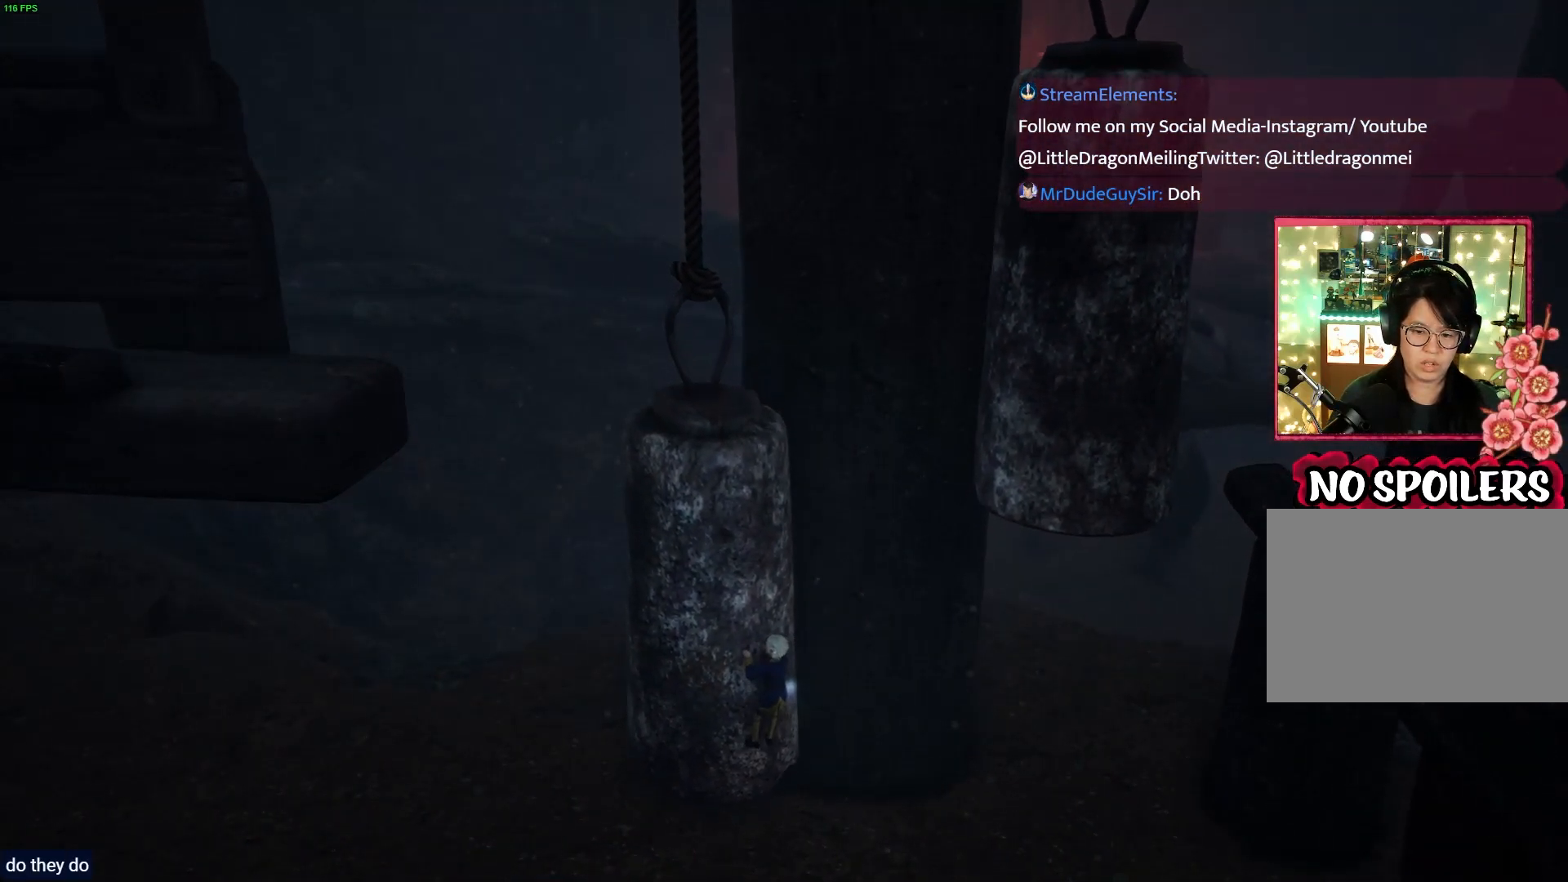
{"buttons": ["R1"], "left_stick": "up-left", "right_stick": "center", "events": [[217, "left_stick", "left"], [283, "left_stick", "up-left"]]}
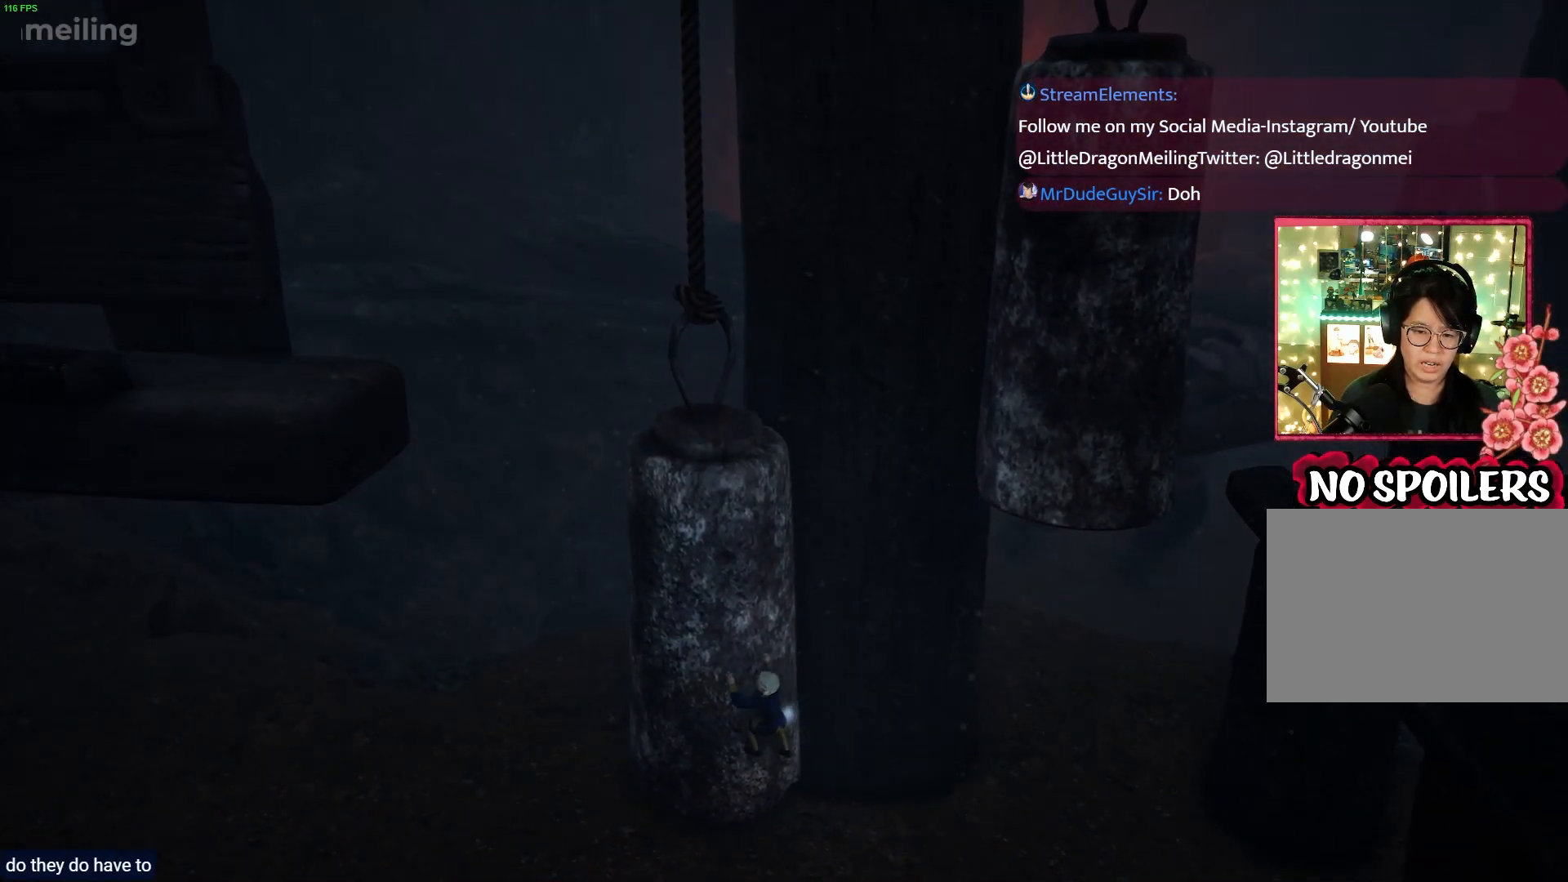
{"buttons": ["R1"], "left_stick": "up-left", "right_stick": "center", "events": []}
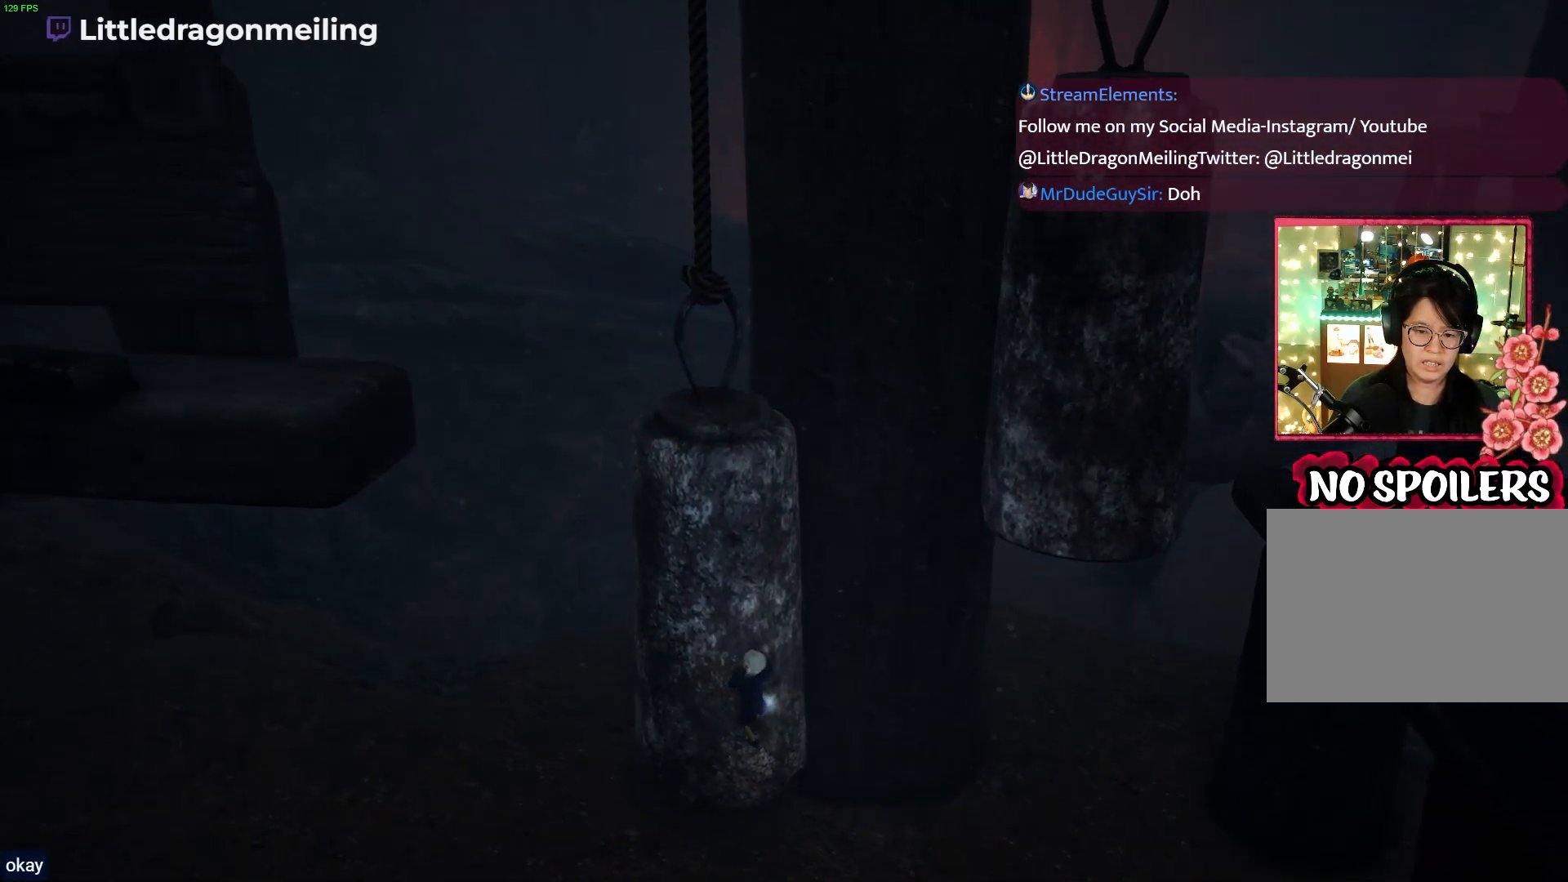
{"buttons": ["R1"], "left_stick": "center", "right_stick": "center", "events": [[367, "left_stick", "center"]]}
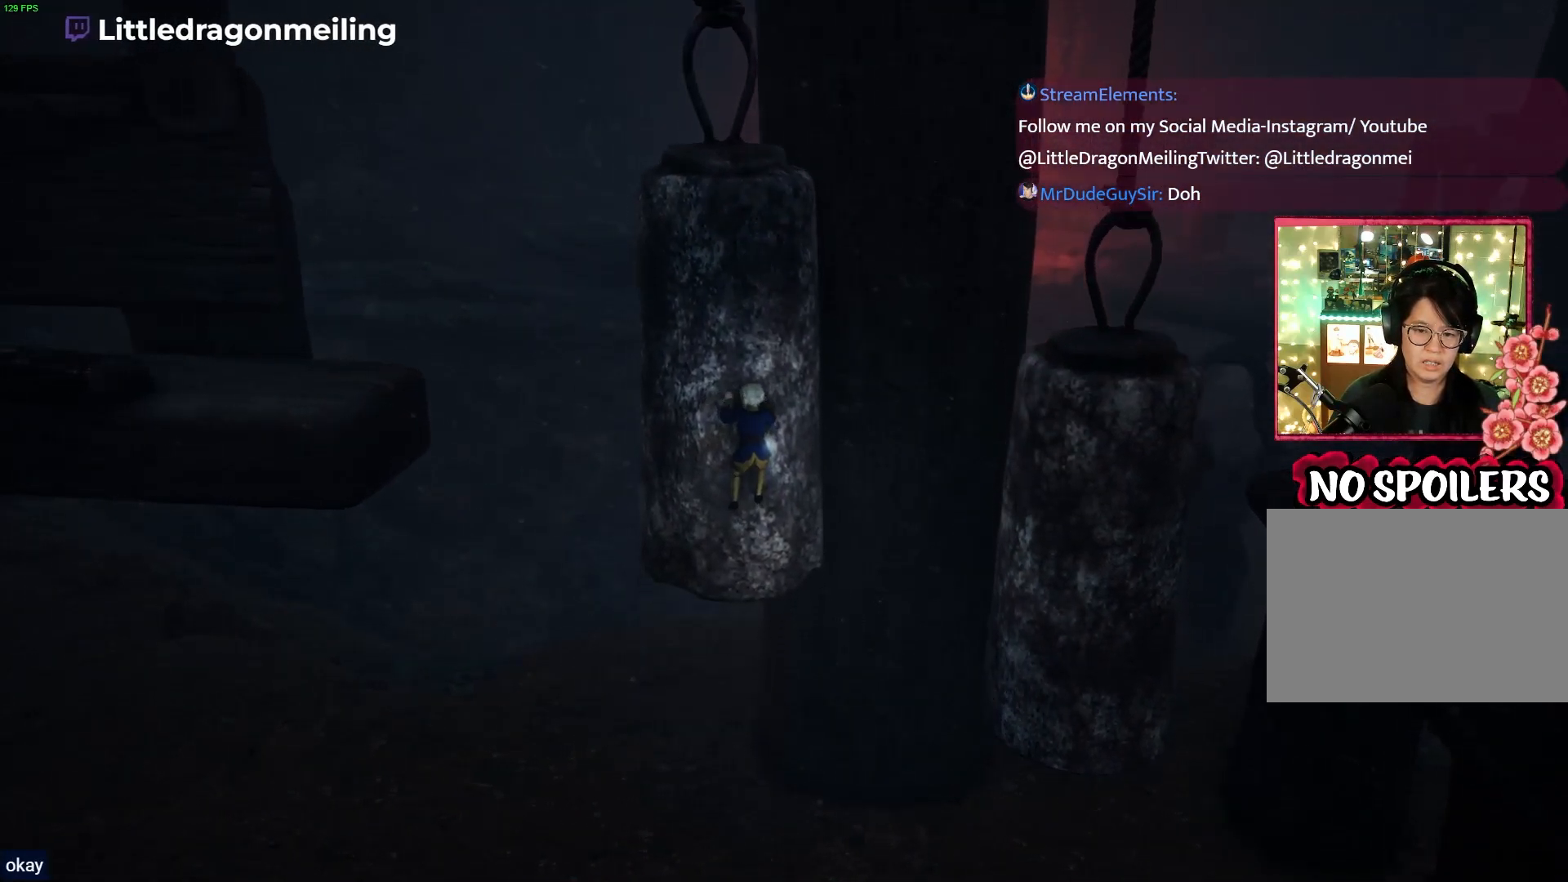
{"buttons": ["R1"], "left_stick": "center", "right_stick": "center", "events": []}